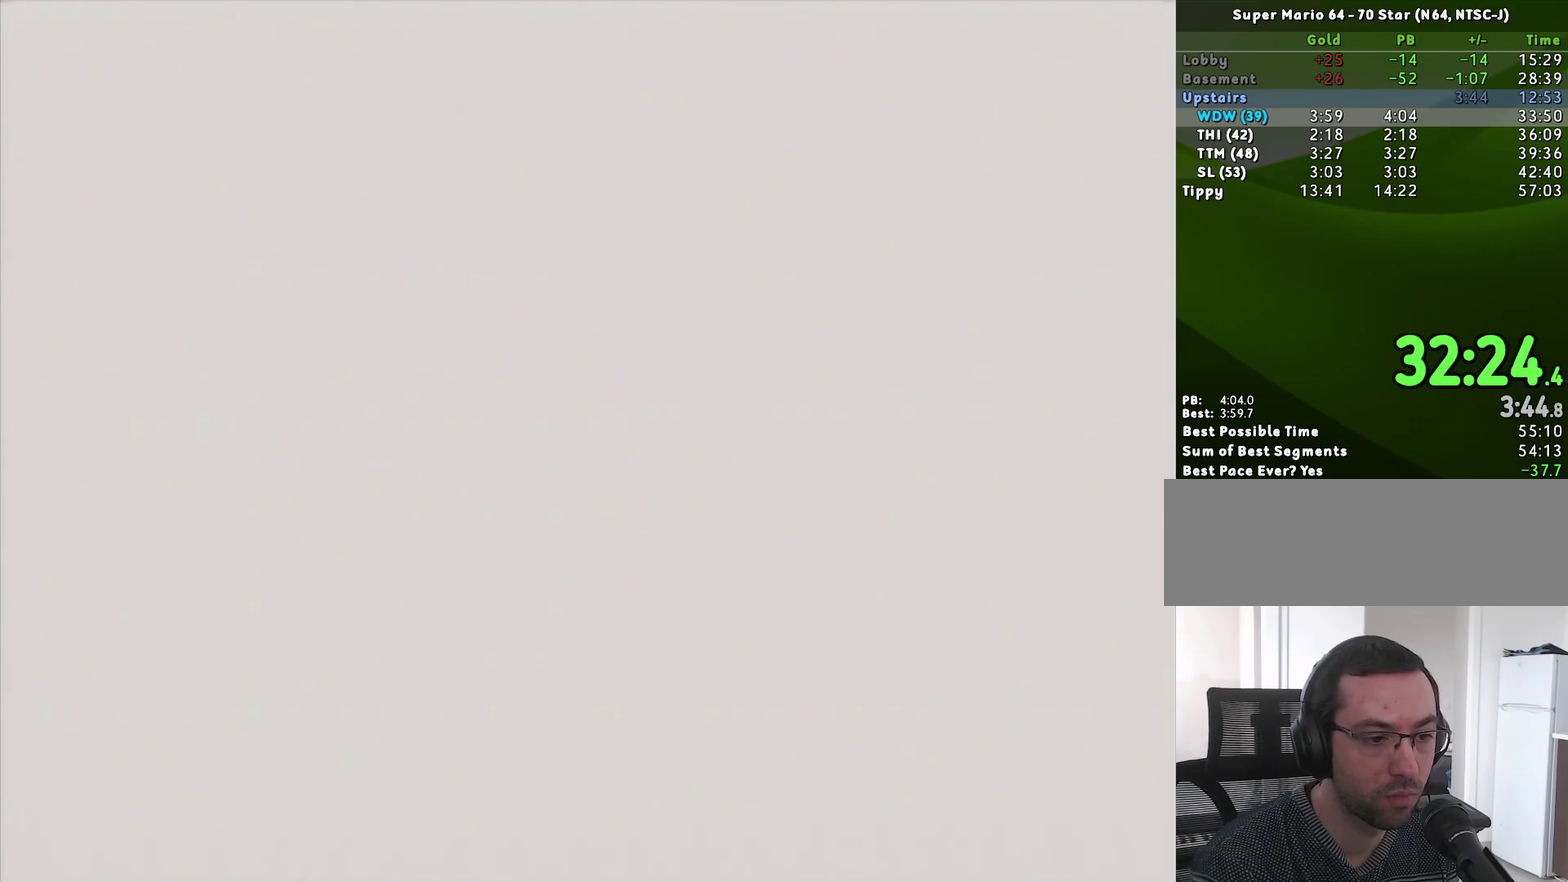
Gameplay with a controller (Nintendo layout); each line is a JSON object with the inputs held at the frame after it. "events" lists button and stick changes between this image and that frame as [ms after this image, input, new state], when the widget could be followed in between. Not read: L3 R3 START.
{"buttons": ["C_RIGHT"], "left_stick": "center", "events": [[383, "C_RIGHT", "down"]]}
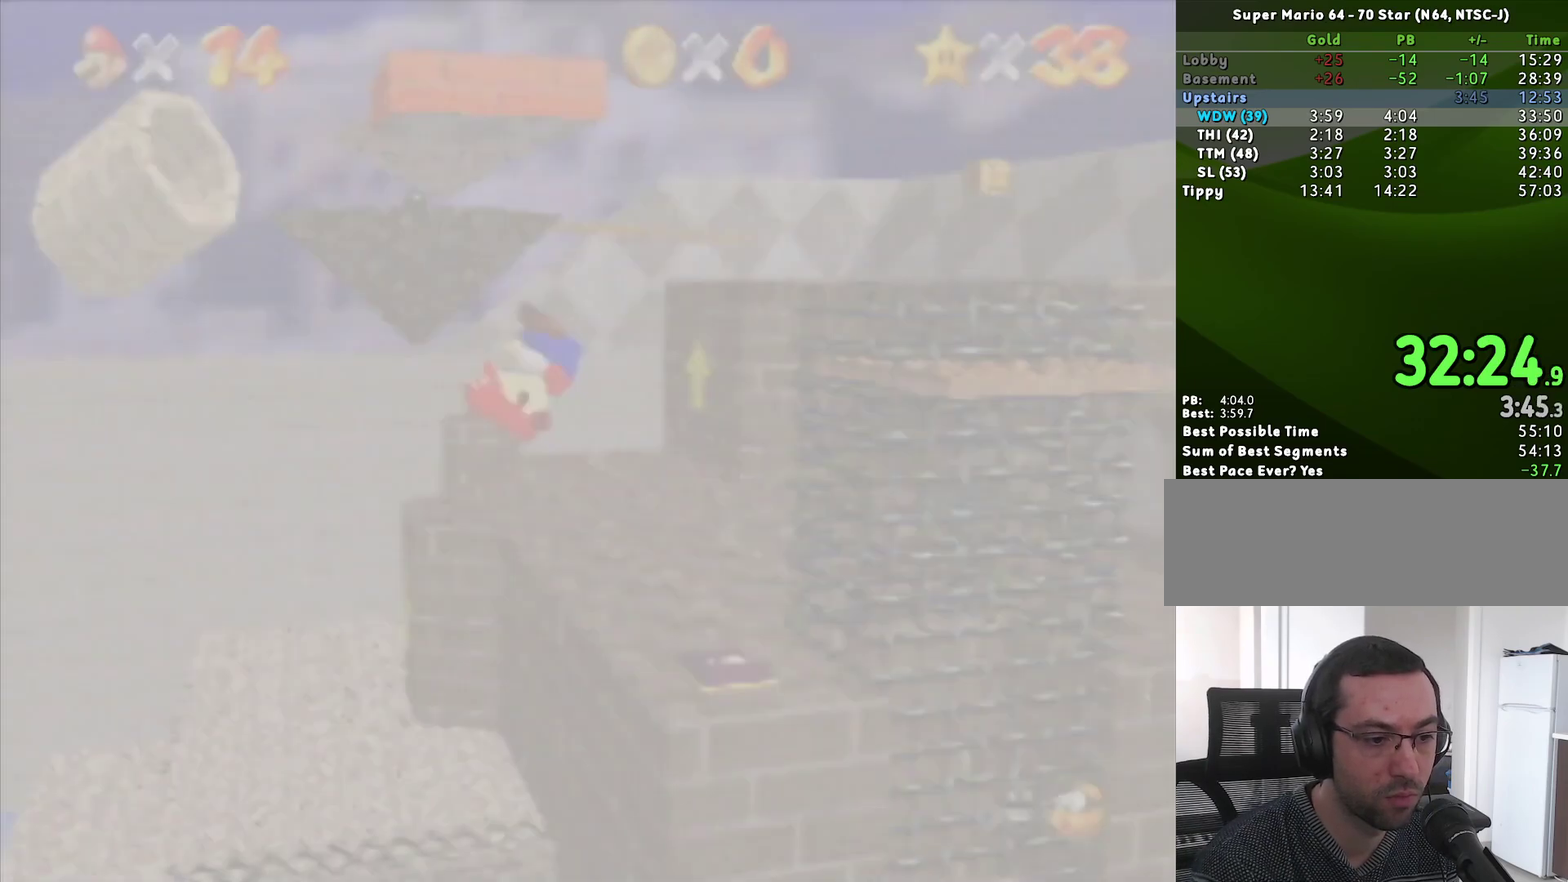
{"buttons": [], "left_stick": "up", "events": [[17, "C_DOWN", "down"], [150, "C_DOWN", "up"], [150, "C_RIGHT", "up"], [183, "left_stick", "up-right"], [483, "left_stick", "up"]]}
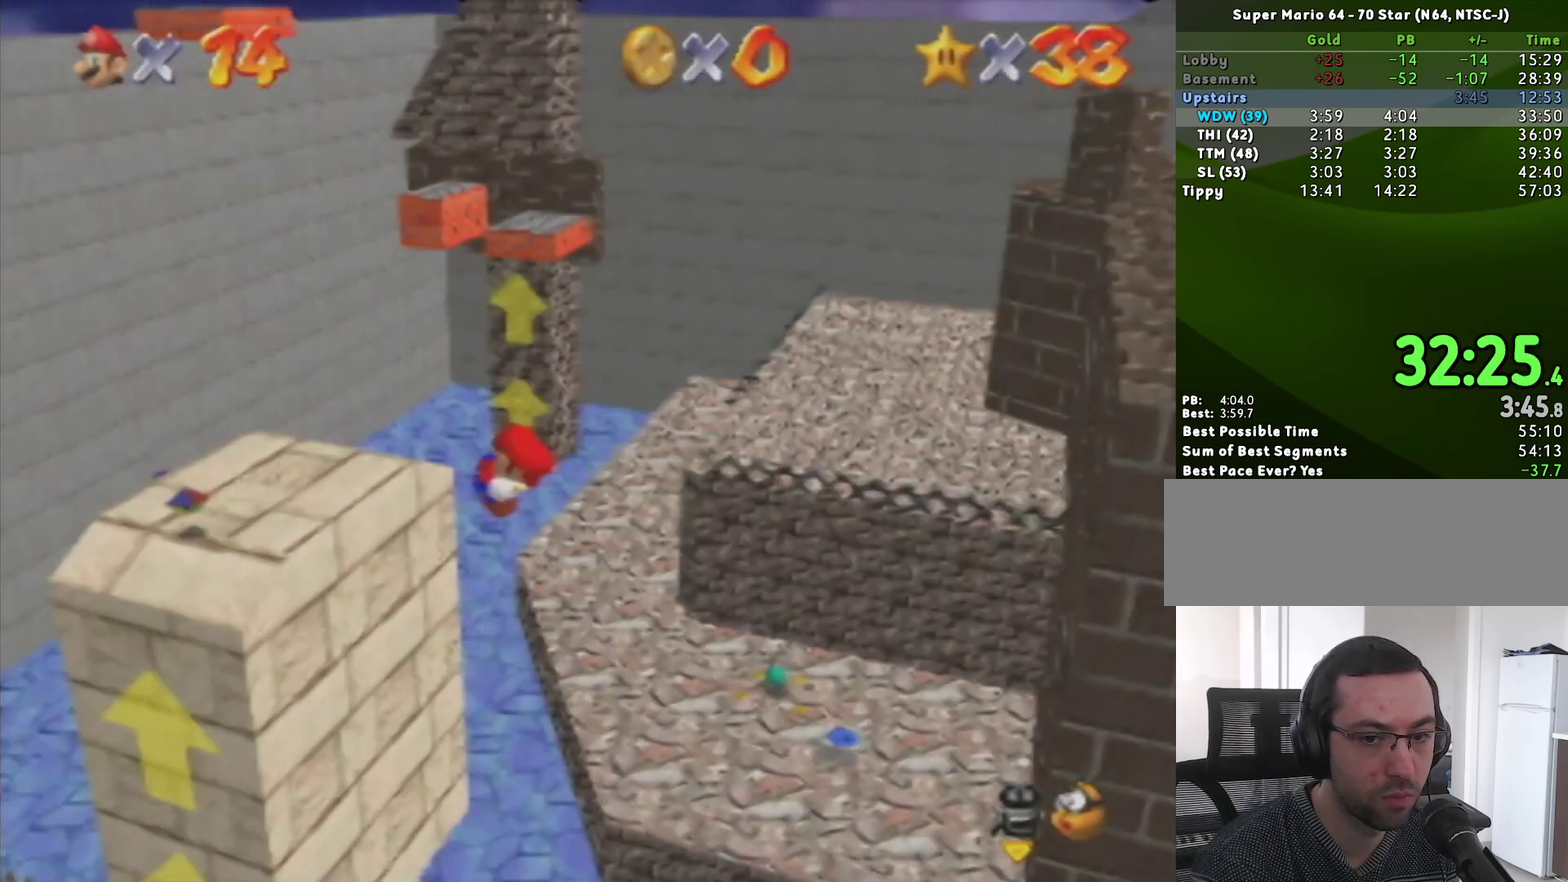
{"buttons": [], "left_stick": "up", "events": [[50, "C_RIGHT", "down"], [150, "C_RIGHT", "up"]]}
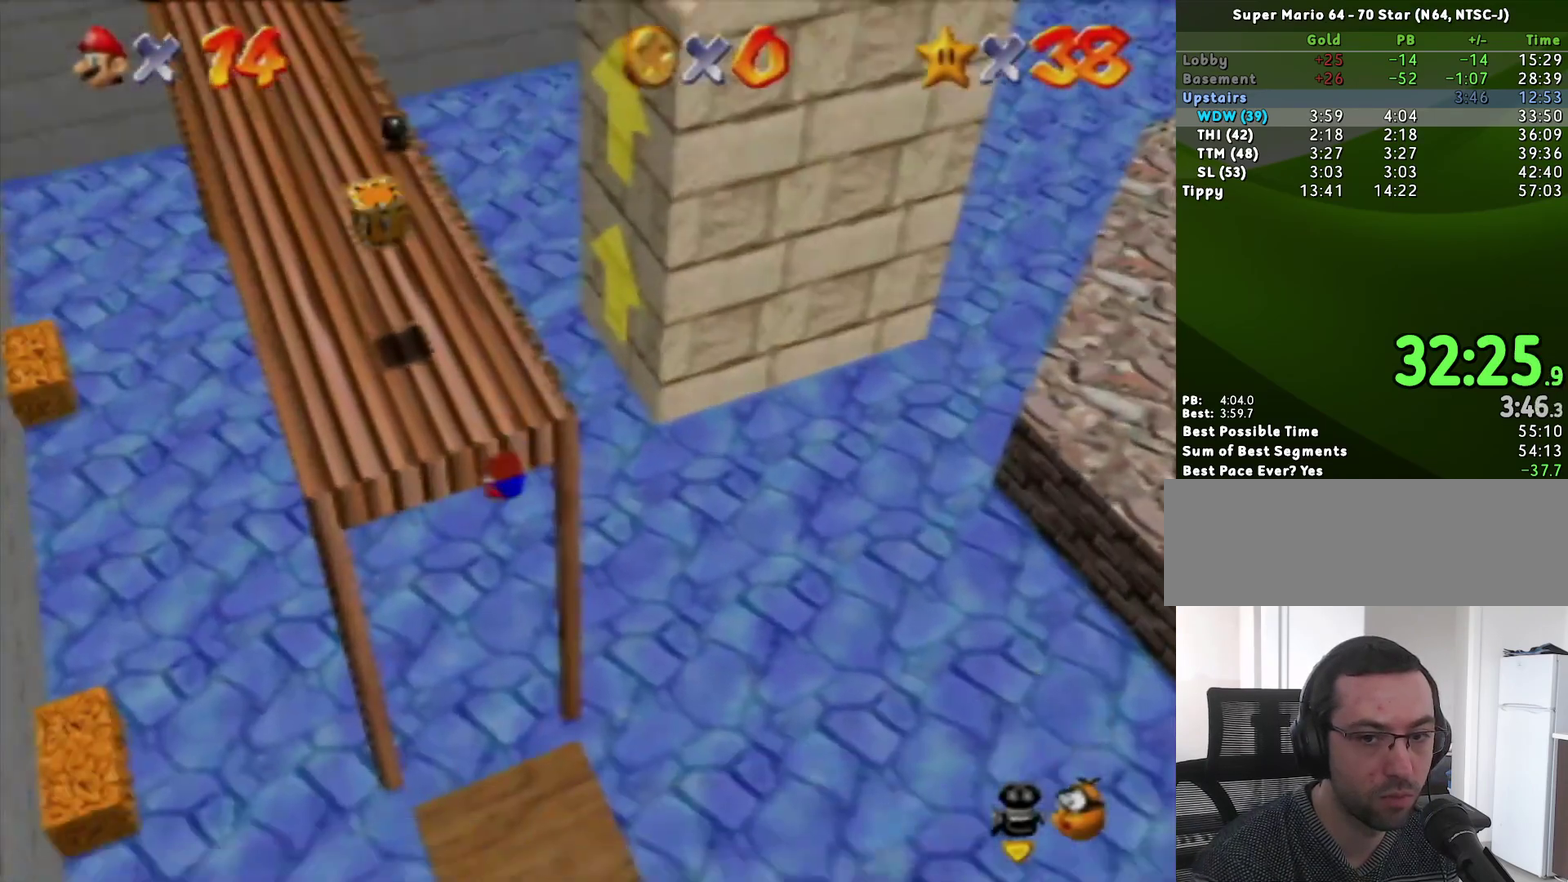
{"buttons": [], "left_stick": "up", "events": []}
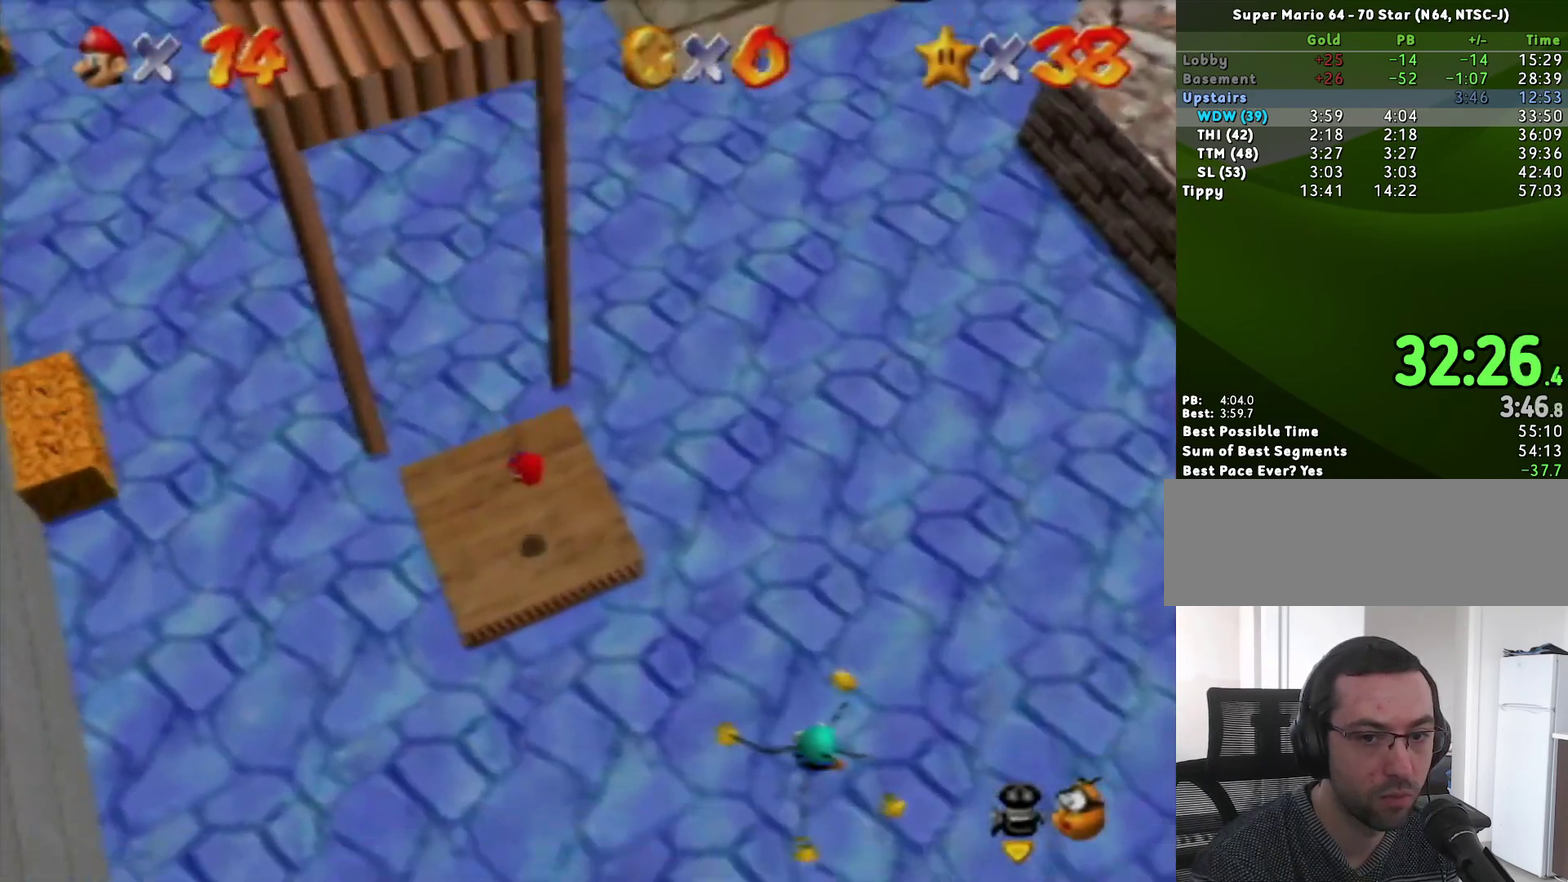
{"buttons": [], "left_stick": "up", "events": []}
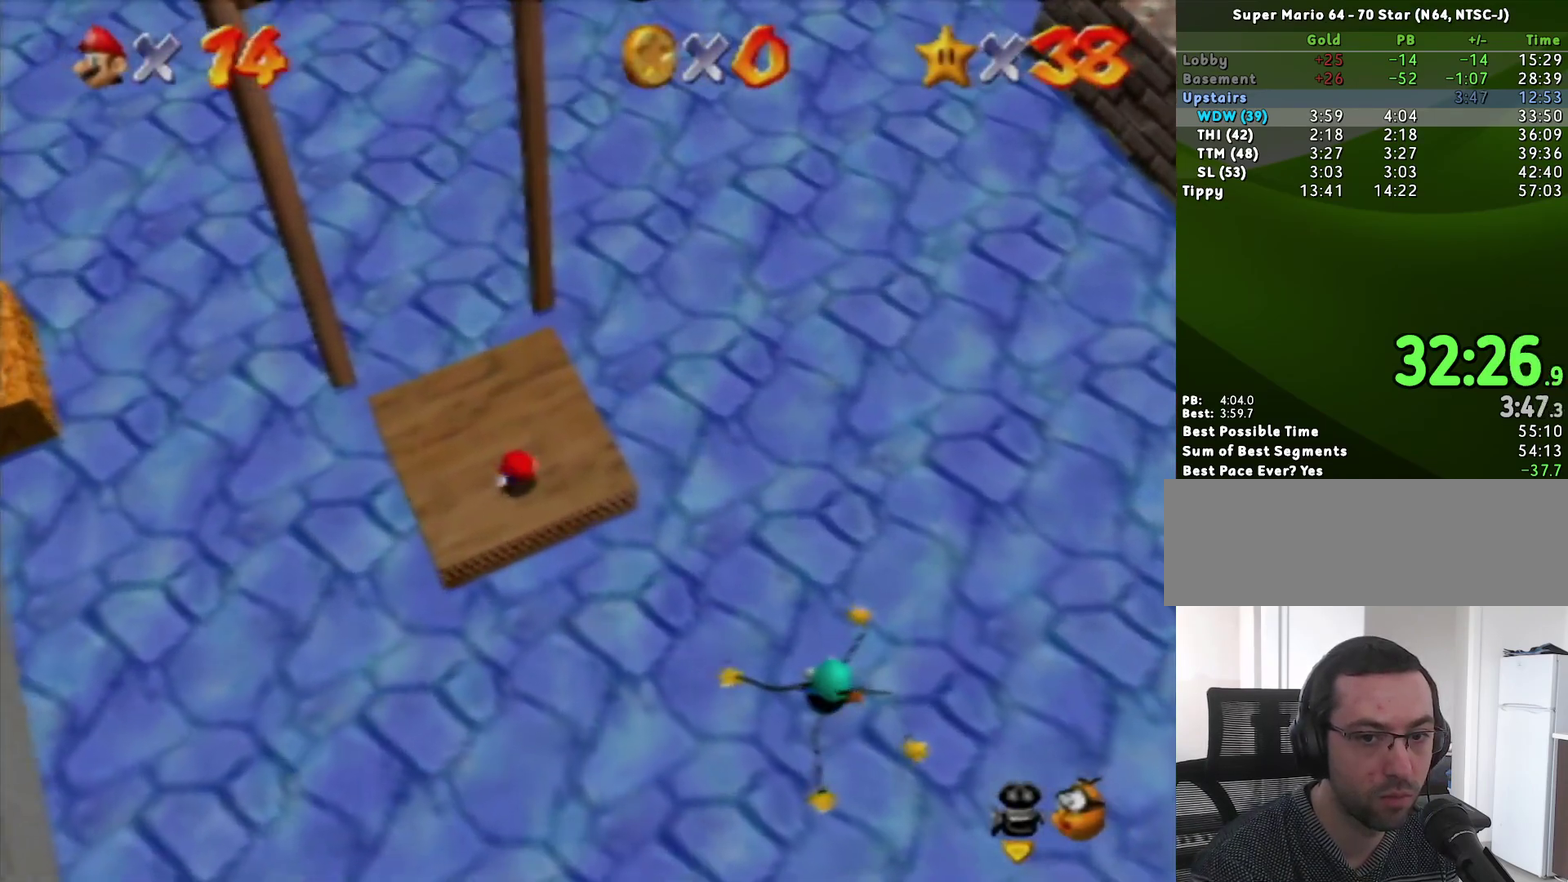
{"buttons": ["A", "Z"], "left_stick": "up", "events": [[367, "Z", "down"], [417, "A", "down"]]}
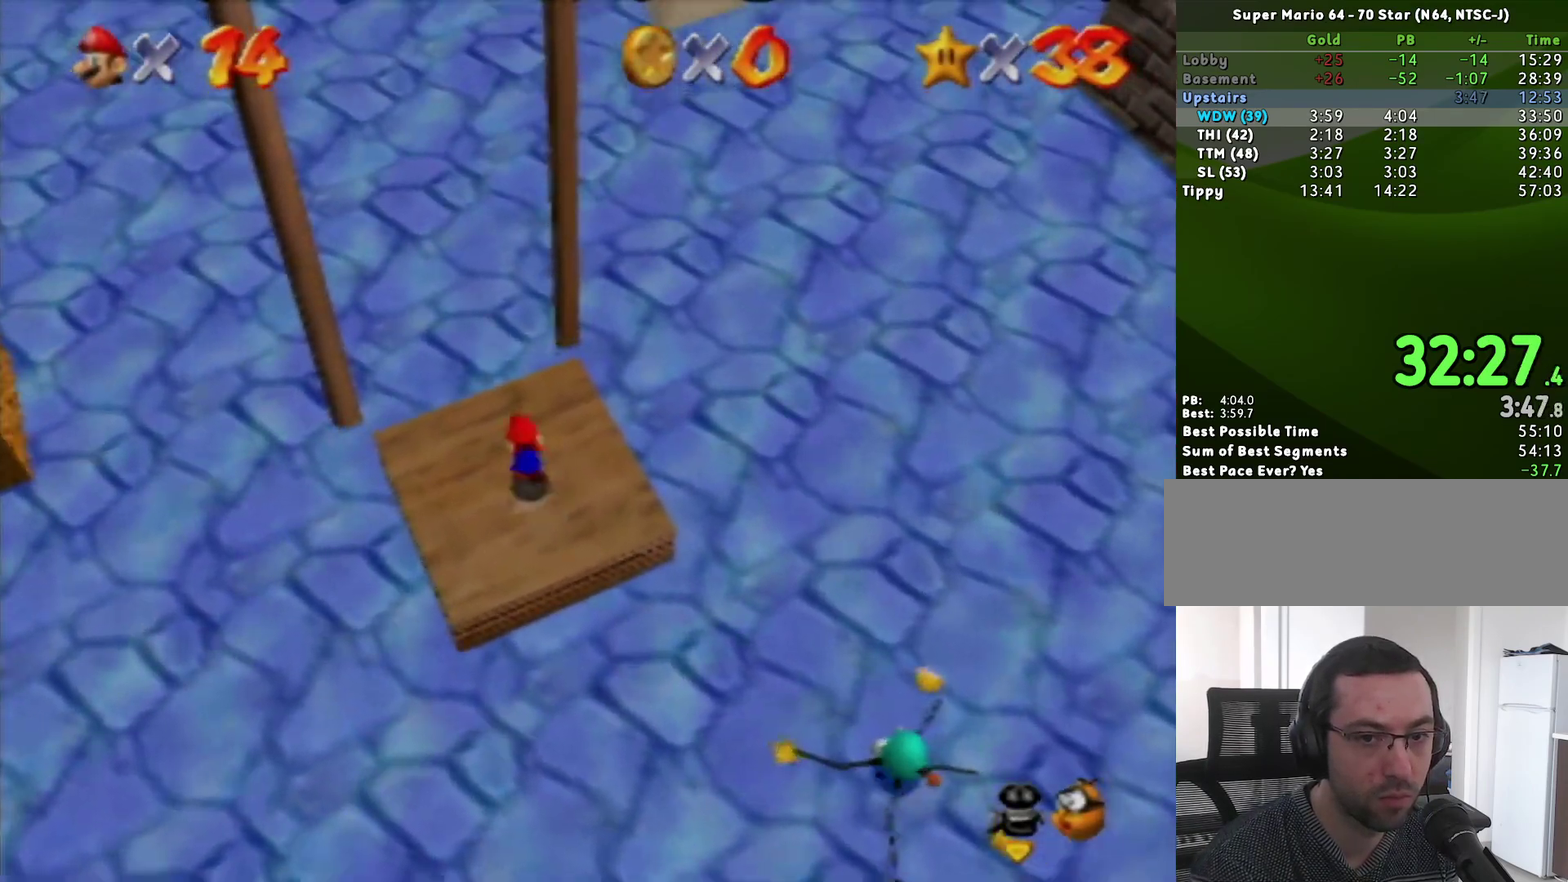
{"buttons": [], "left_stick": "up", "events": [[150, "A", "up"], [167, "Z", "up"]]}
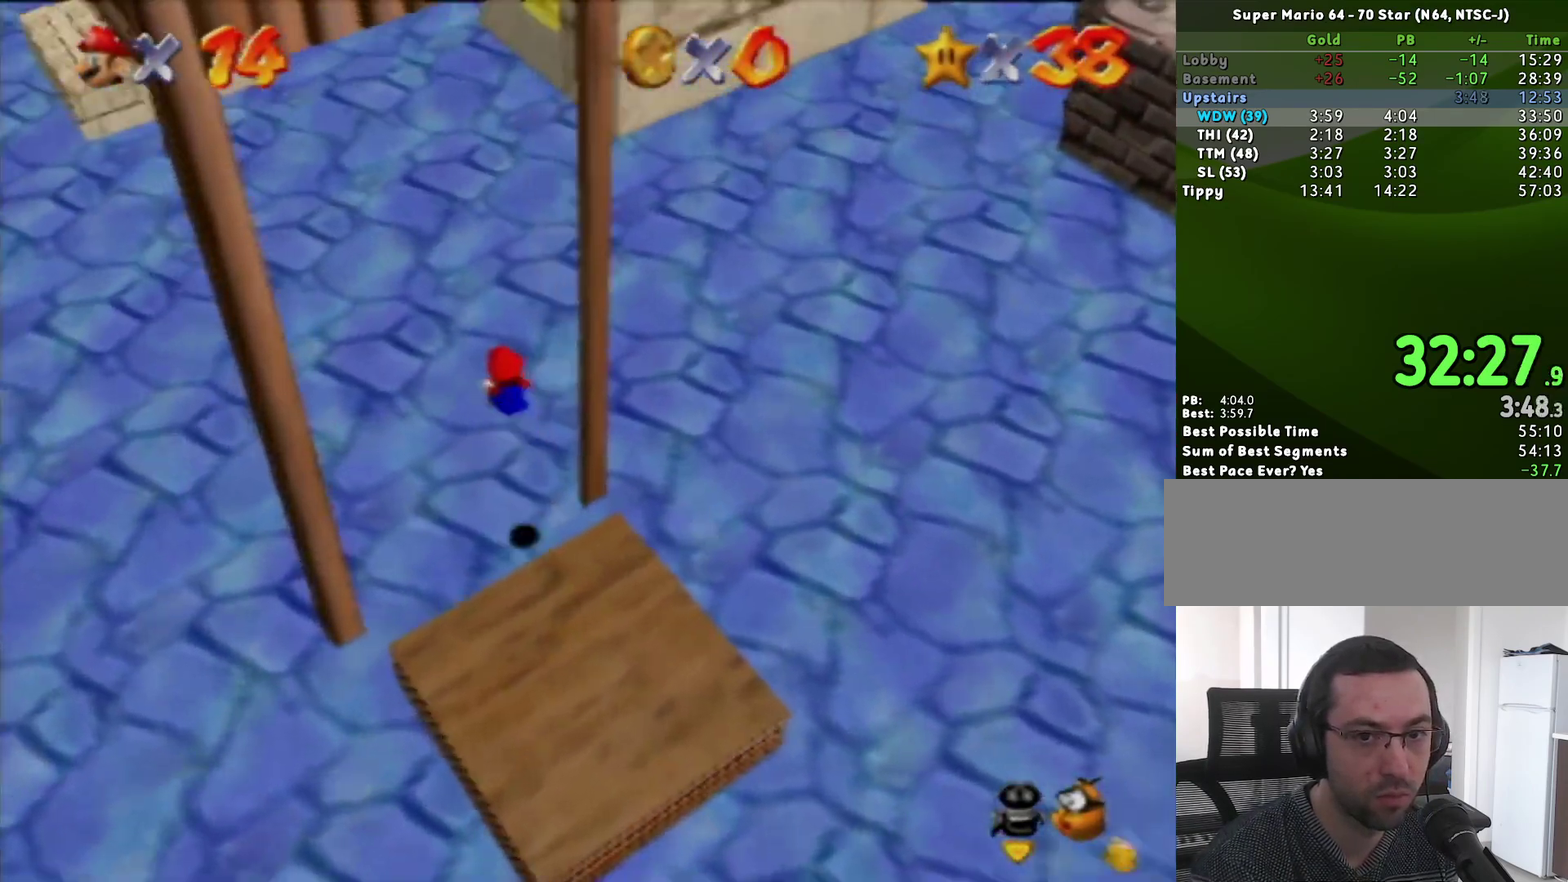
{"buttons": [], "left_stick": "up-left", "events": [[433, "left_stick", "up-left"]]}
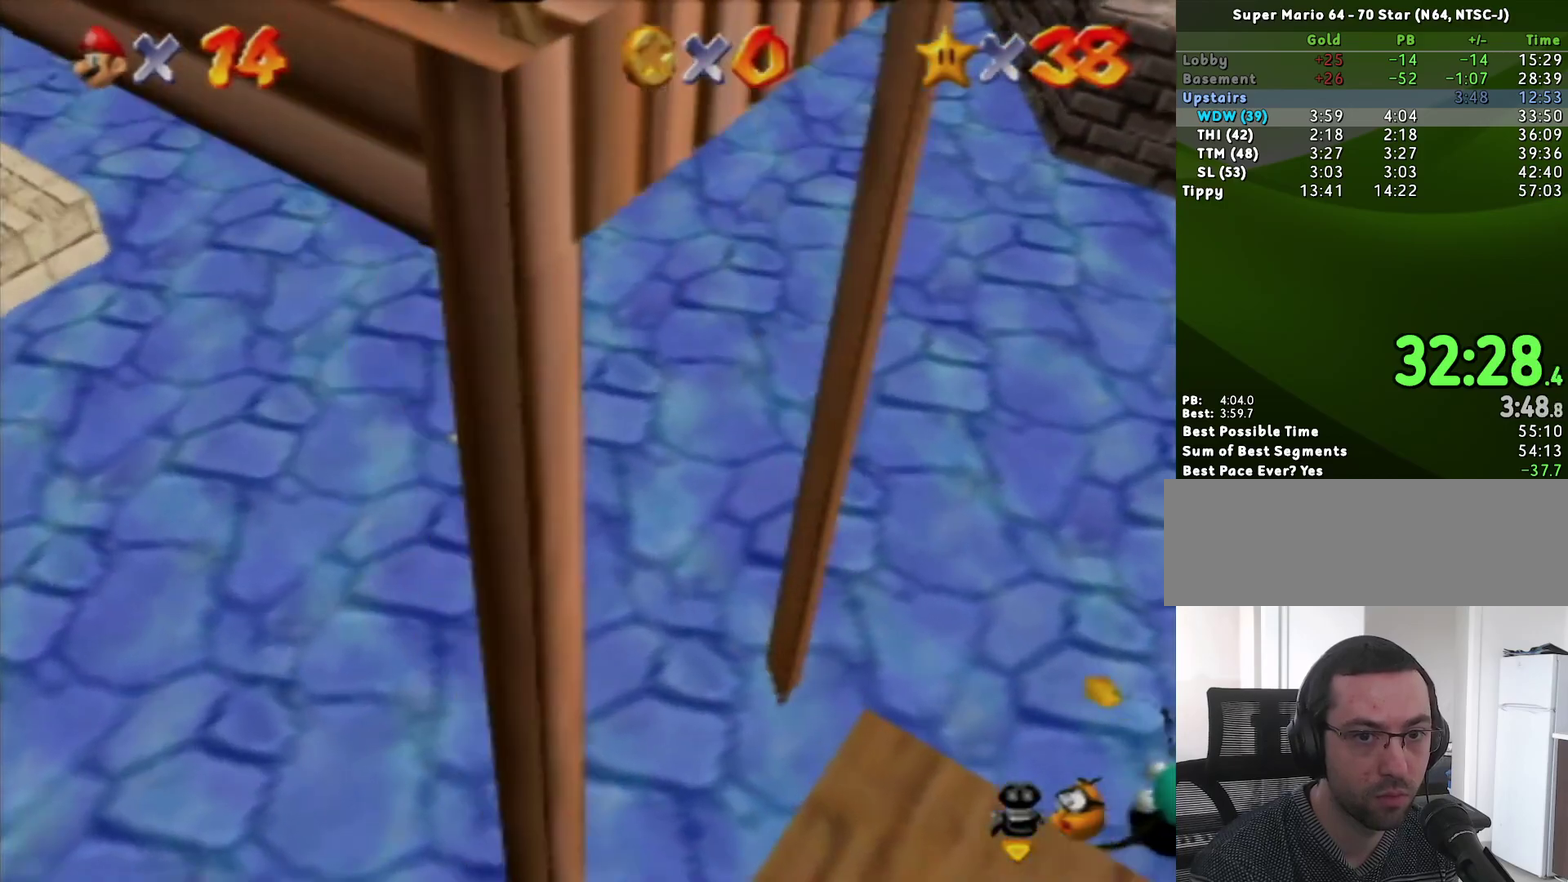
{"buttons": [], "left_stick": "up", "events": [[350, "B", "down"], [350, "left_stick", "up"], [433, "B", "up"]]}
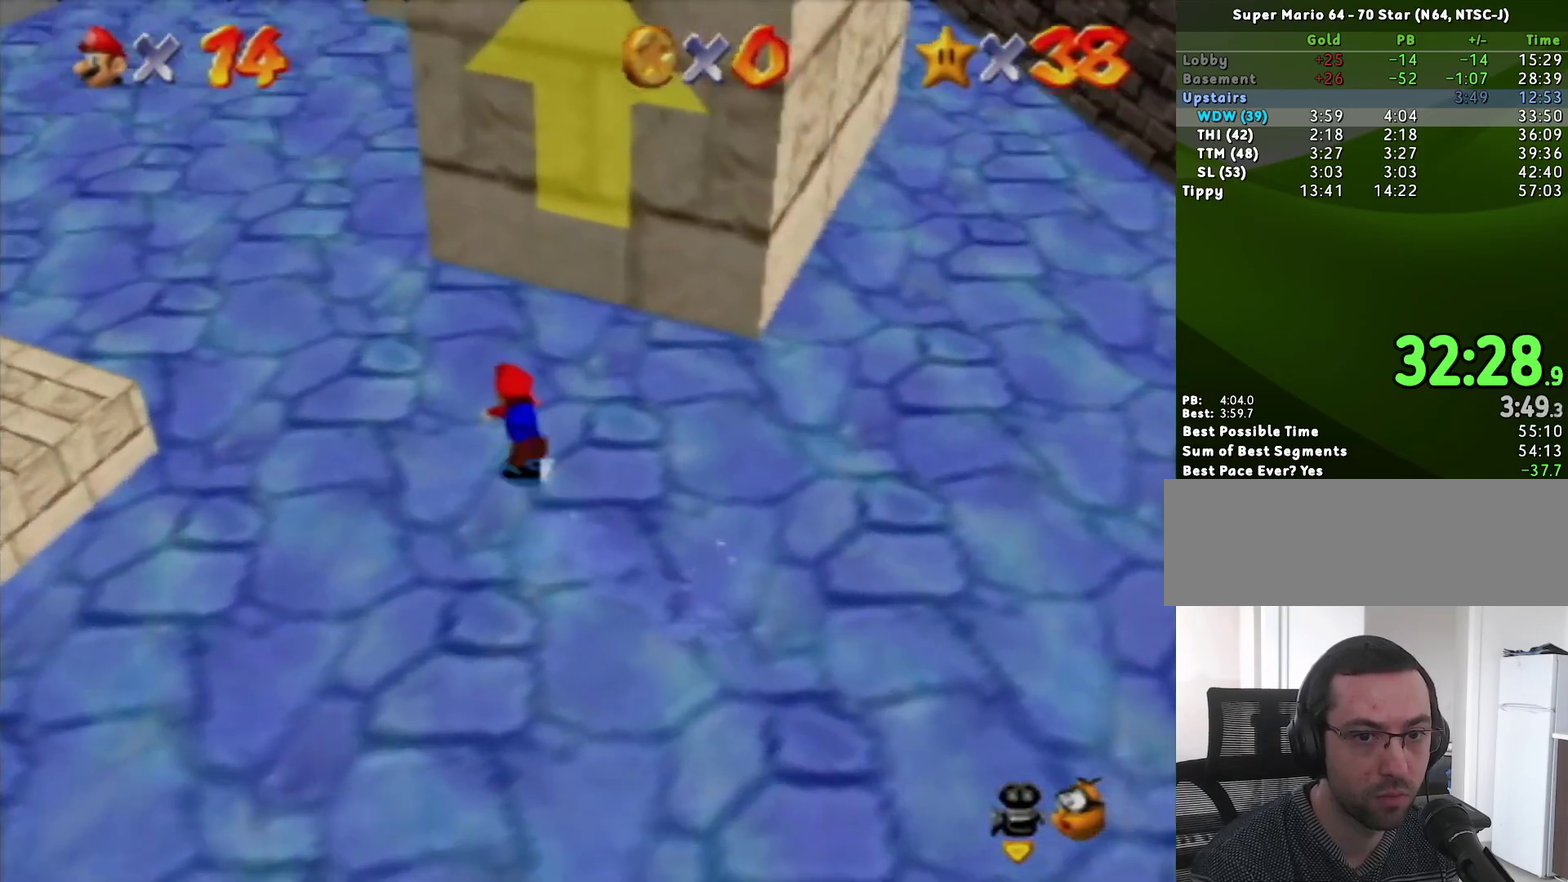
{"buttons": [], "left_stick": "up-left", "events": [[100, "left_stick", "up-left"]]}
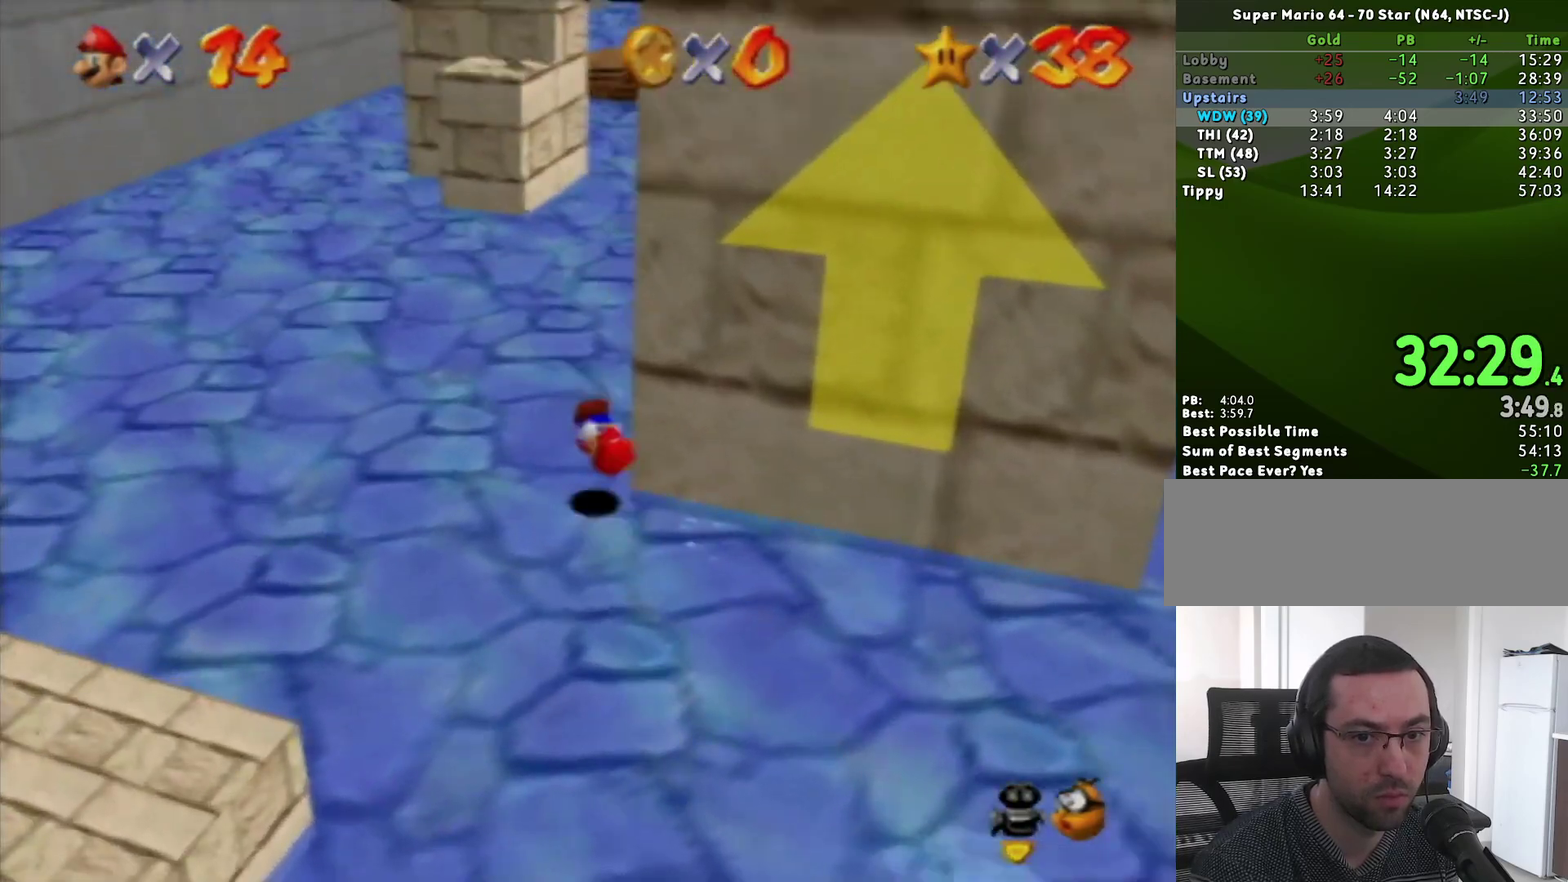
{"buttons": [], "left_stick": "up", "events": [[200, "left_stick", "up"], [300, "B", "down"], [367, "B", "up"]]}
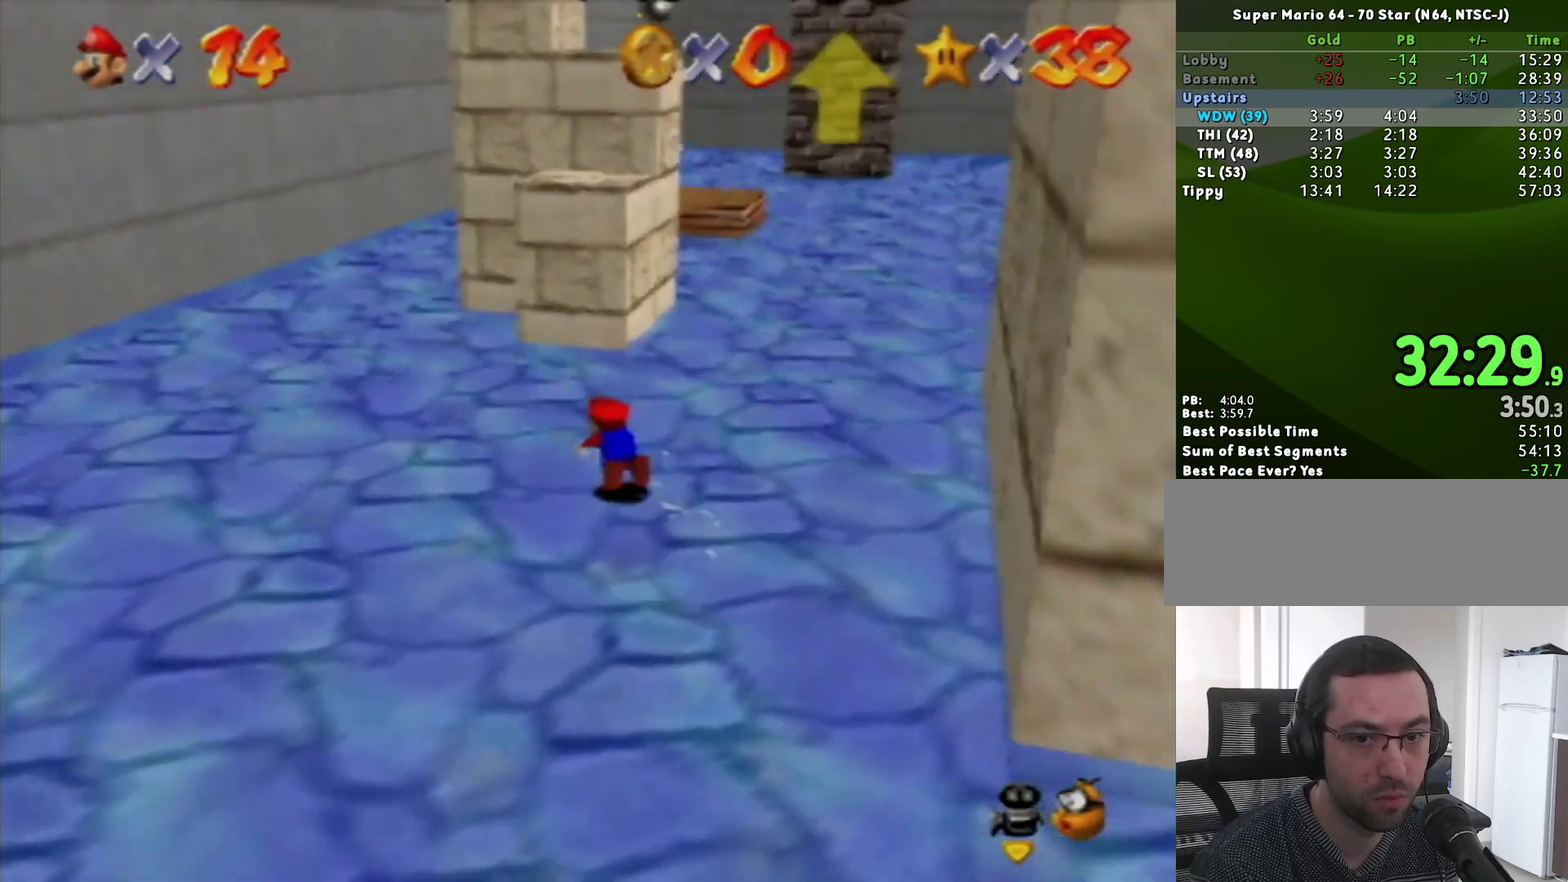
{"buttons": [], "left_stick": "up-left", "events": [[167, "B", "down"], [200, "A", "down"], [233, "B", "up"], [267, "A", "up"], [367, "left_stick", "up-left"]]}
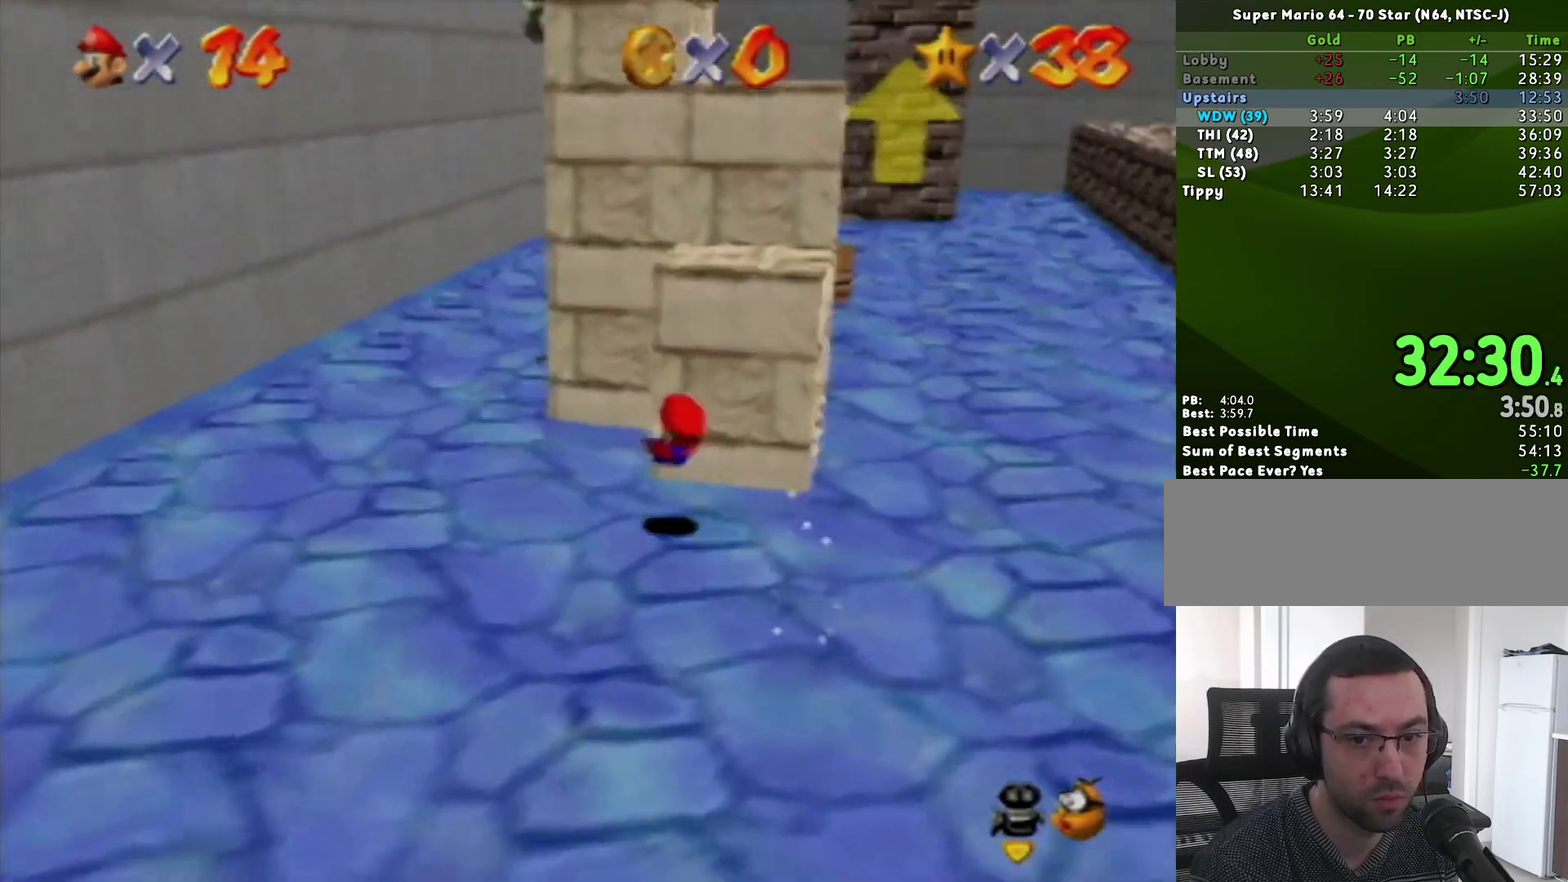
{"buttons": [], "left_stick": "center", "events": [[17, "left_stick", "up"], [117, "left_stick", "up-right"], [300, "left_stick", "up"], [400, "left_stick", "center"]]}
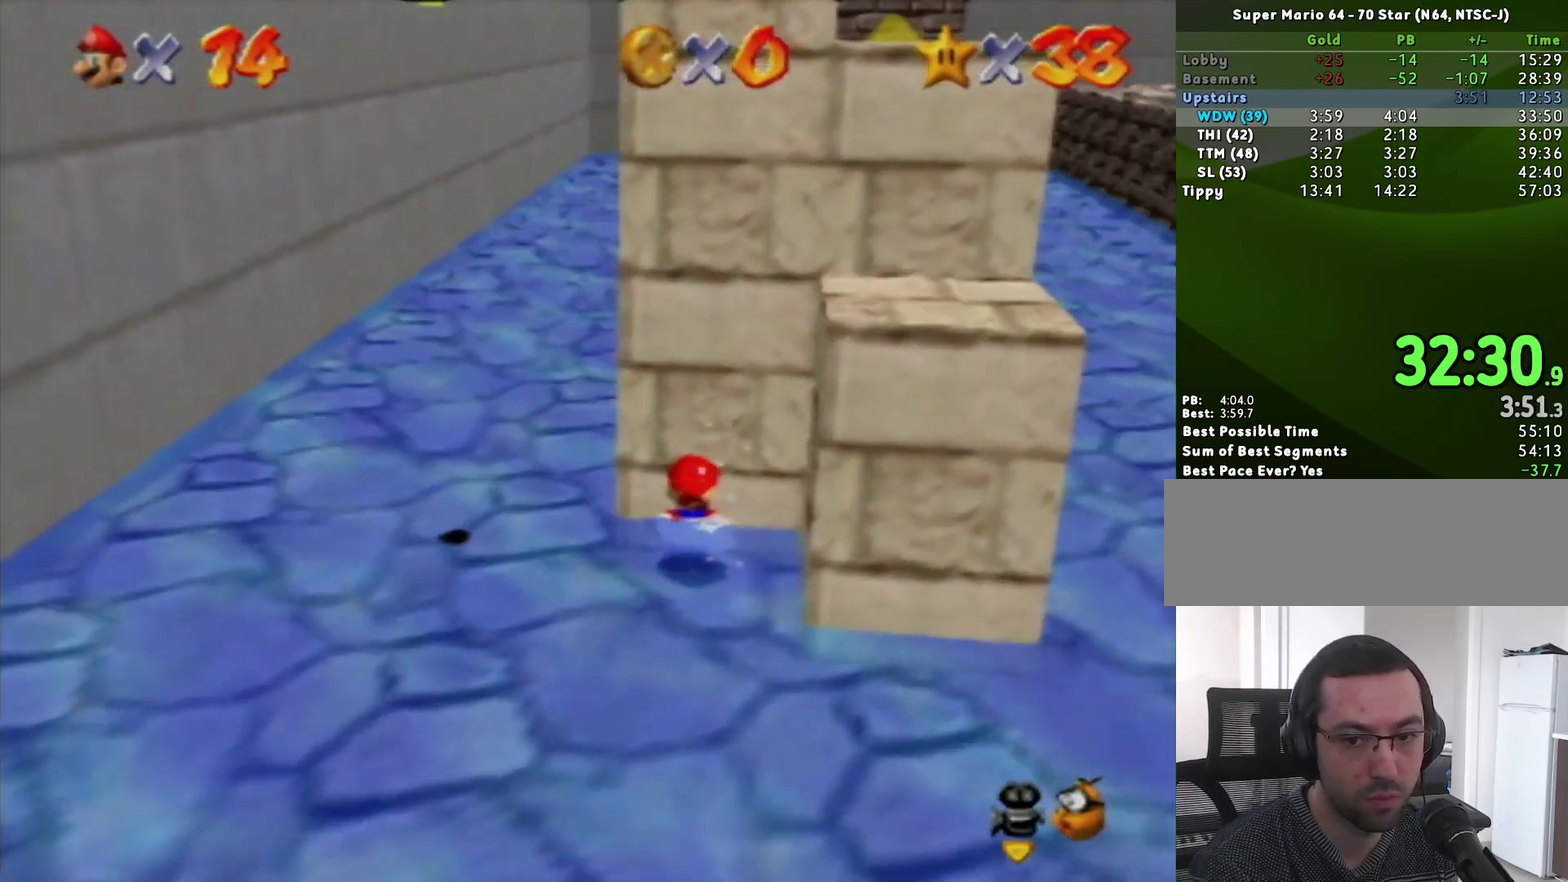
{"buttons": [], "left_stick": "center", "events": []}
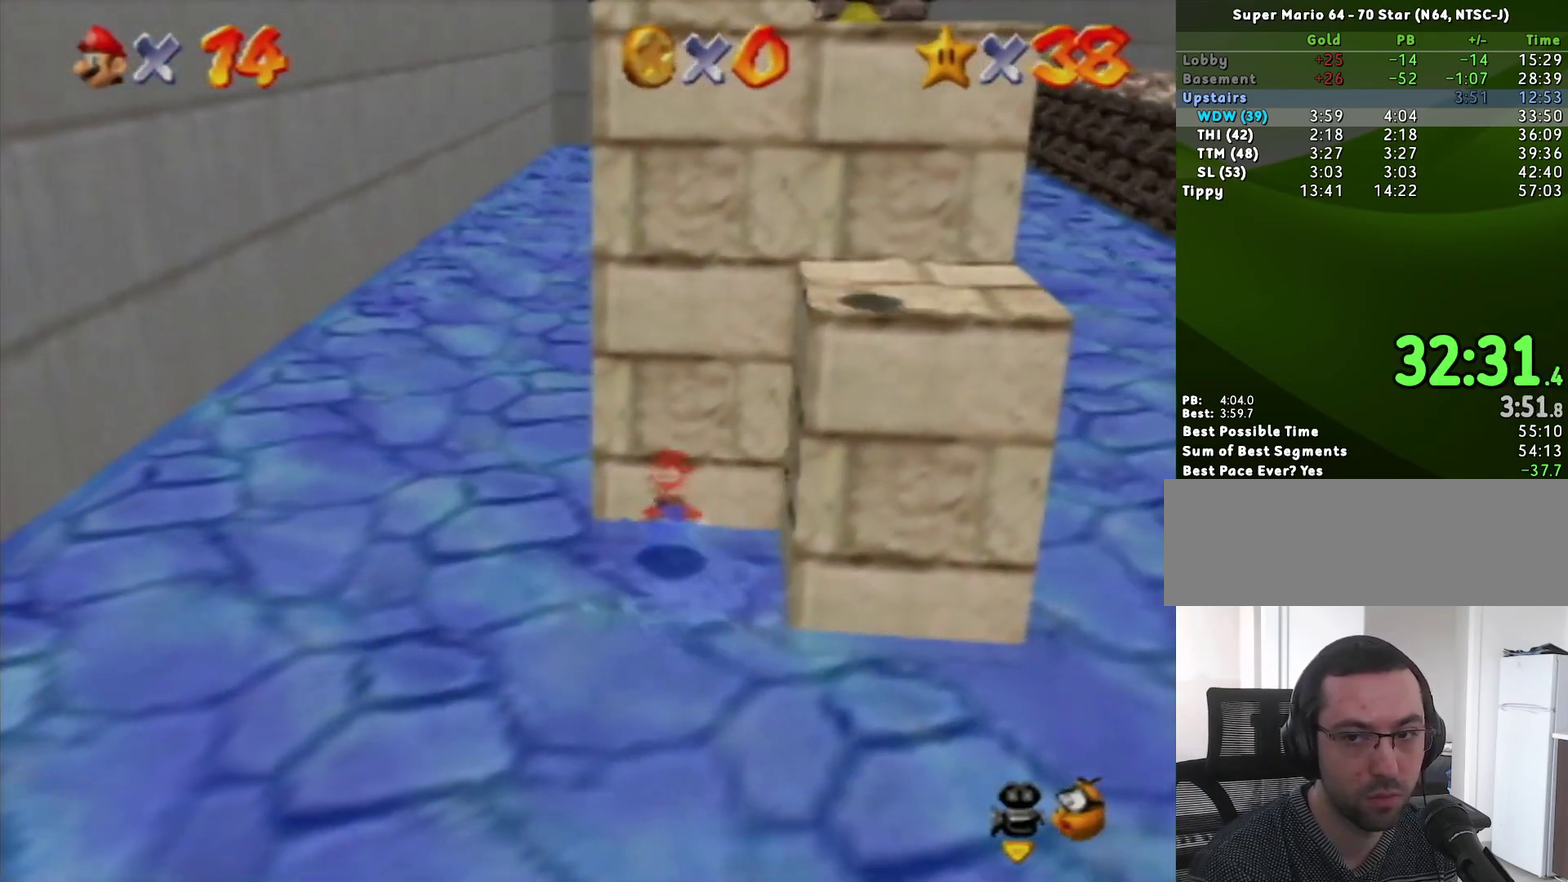
{"buttons": [], "left_stick": "center", "events": []}
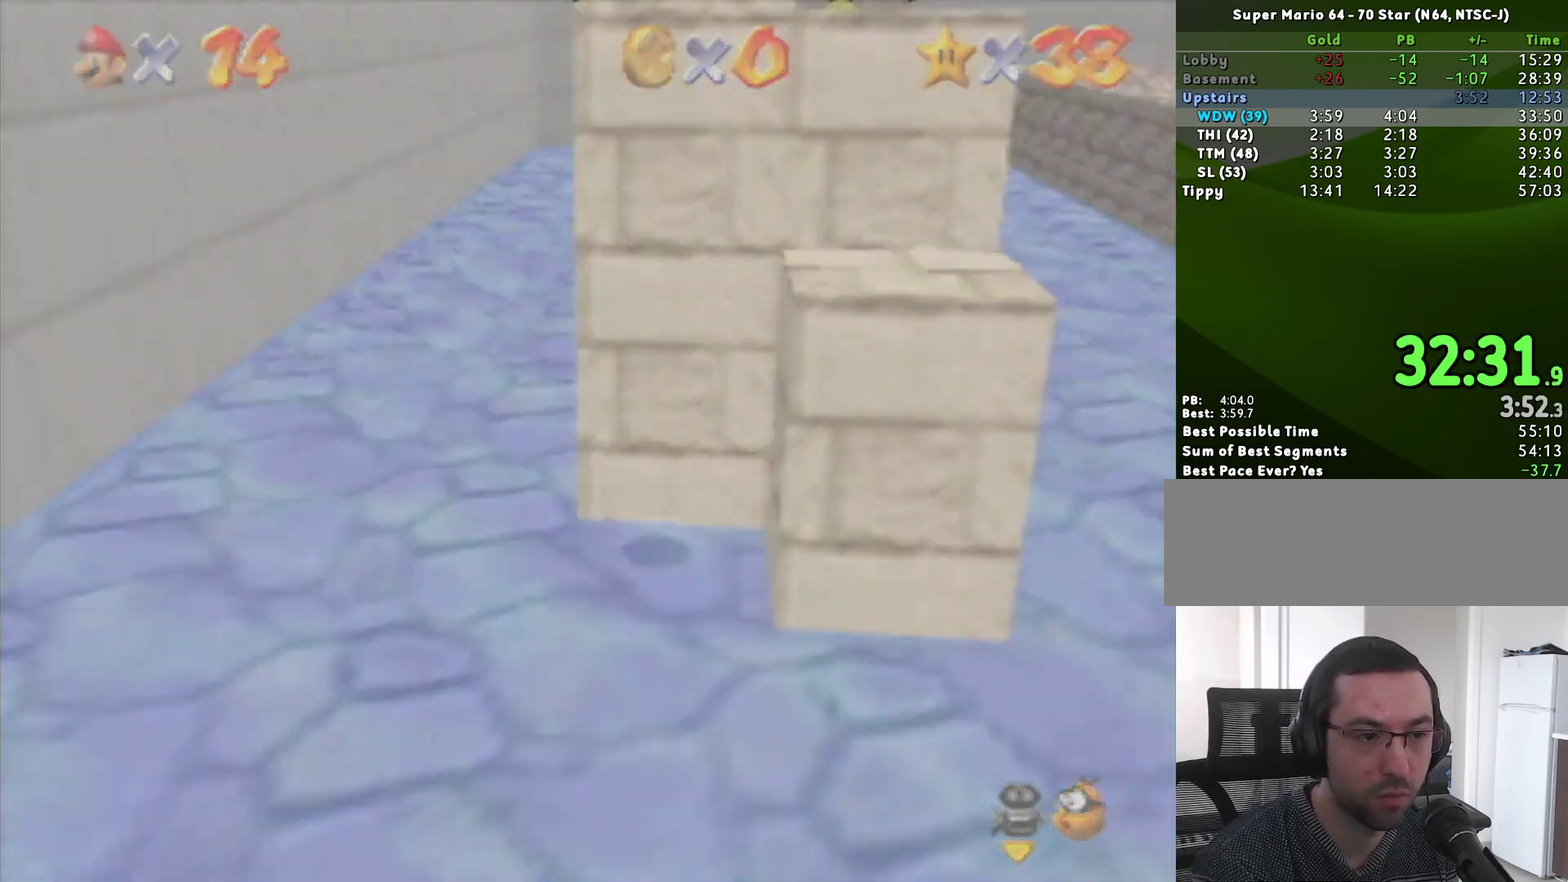
{"buttons": ["C_RIGHT"], "left_stick": "down", "events": [[433, "C_RIGHT", "down"], [450, "left_stick", "down"]]}
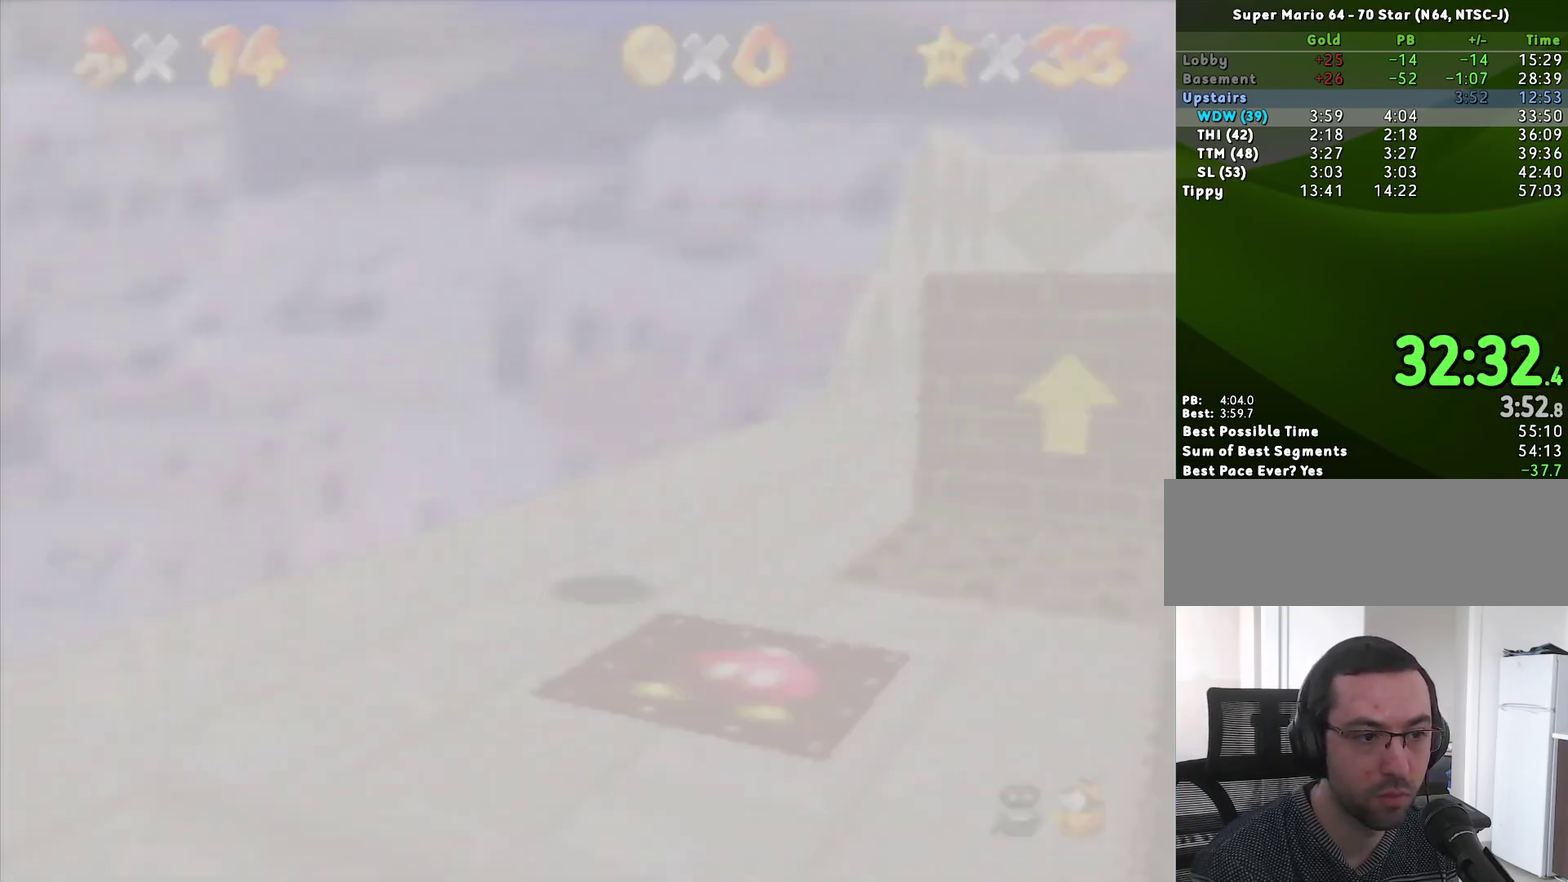
{"buttons": [], "left_stick": "down", "events": [[50, "C_RIGHT", "up"], [83, "C_DOWN", "down"], [200, "C_DOWN", "up"]]}
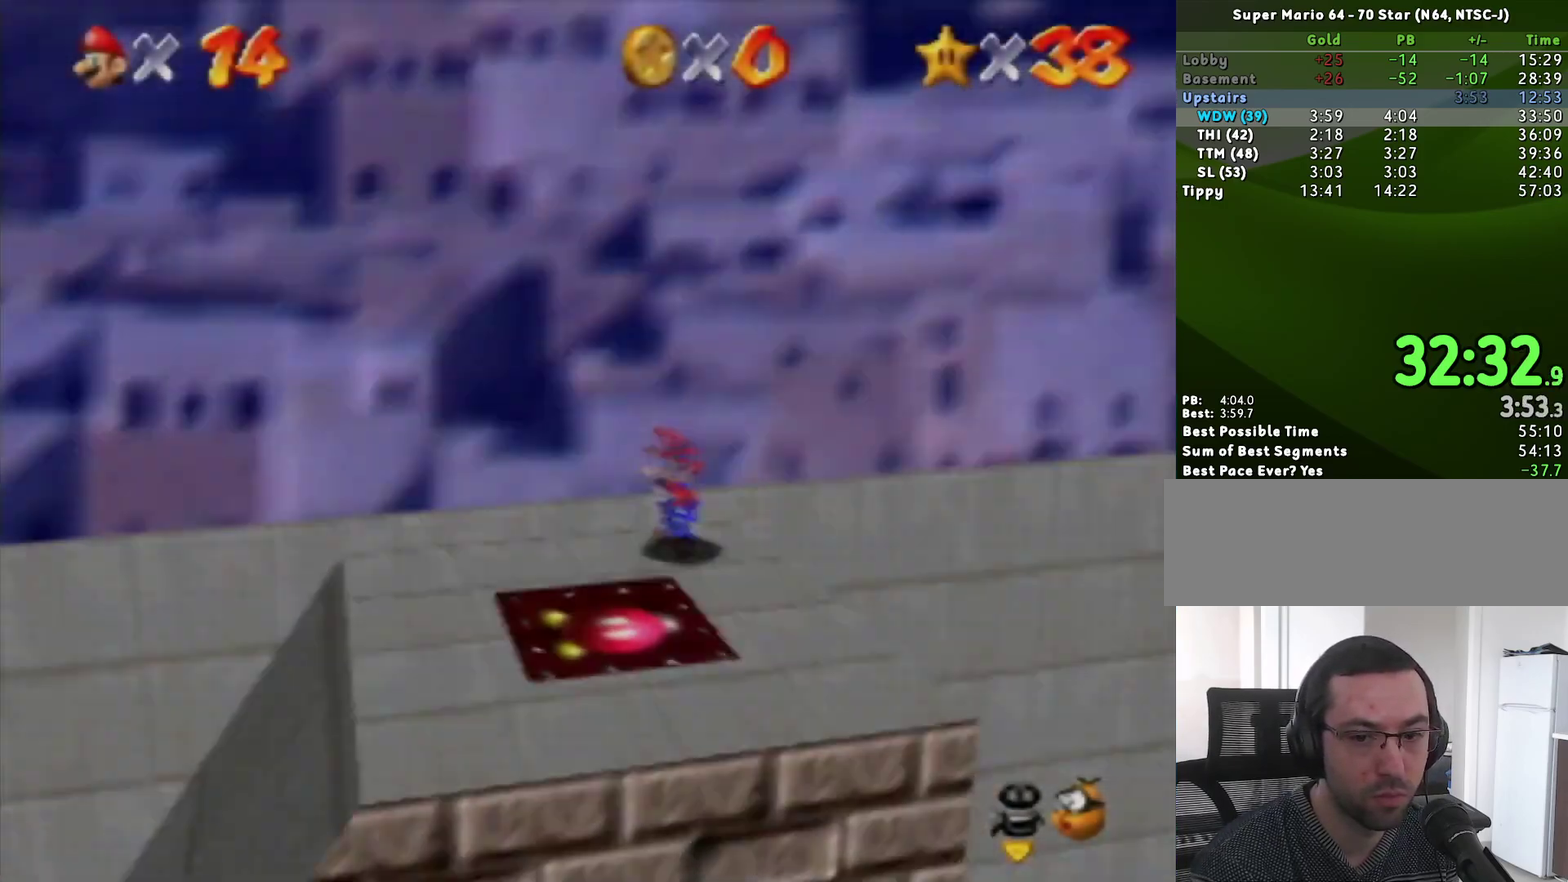
{"buttons": [], "left_stick": "down", "events": []}
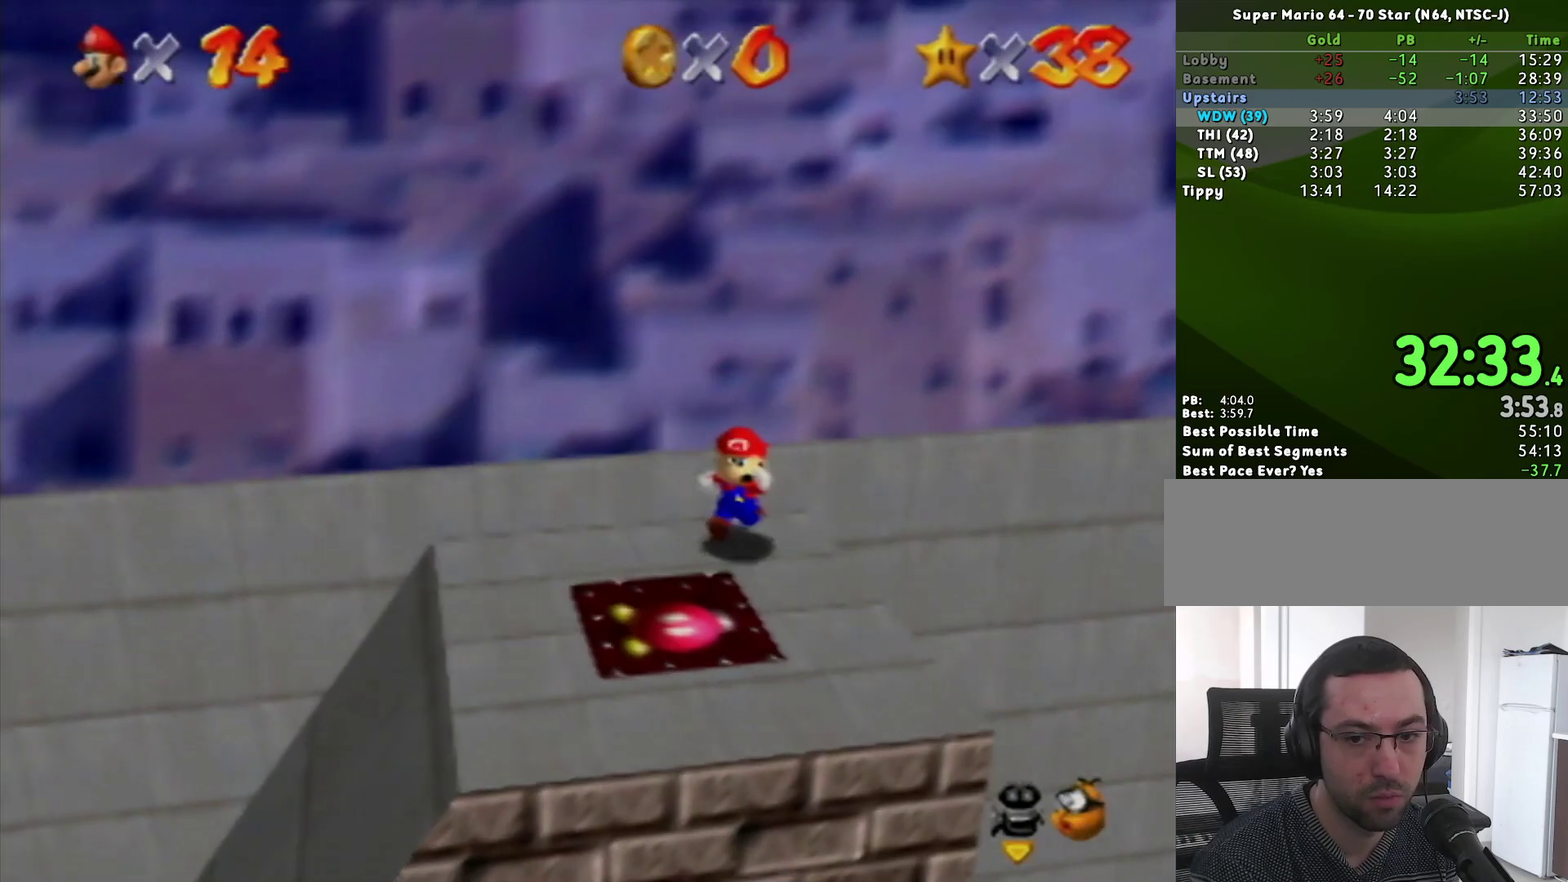
{"buttons": [], "left_stick": "down", "events": []}
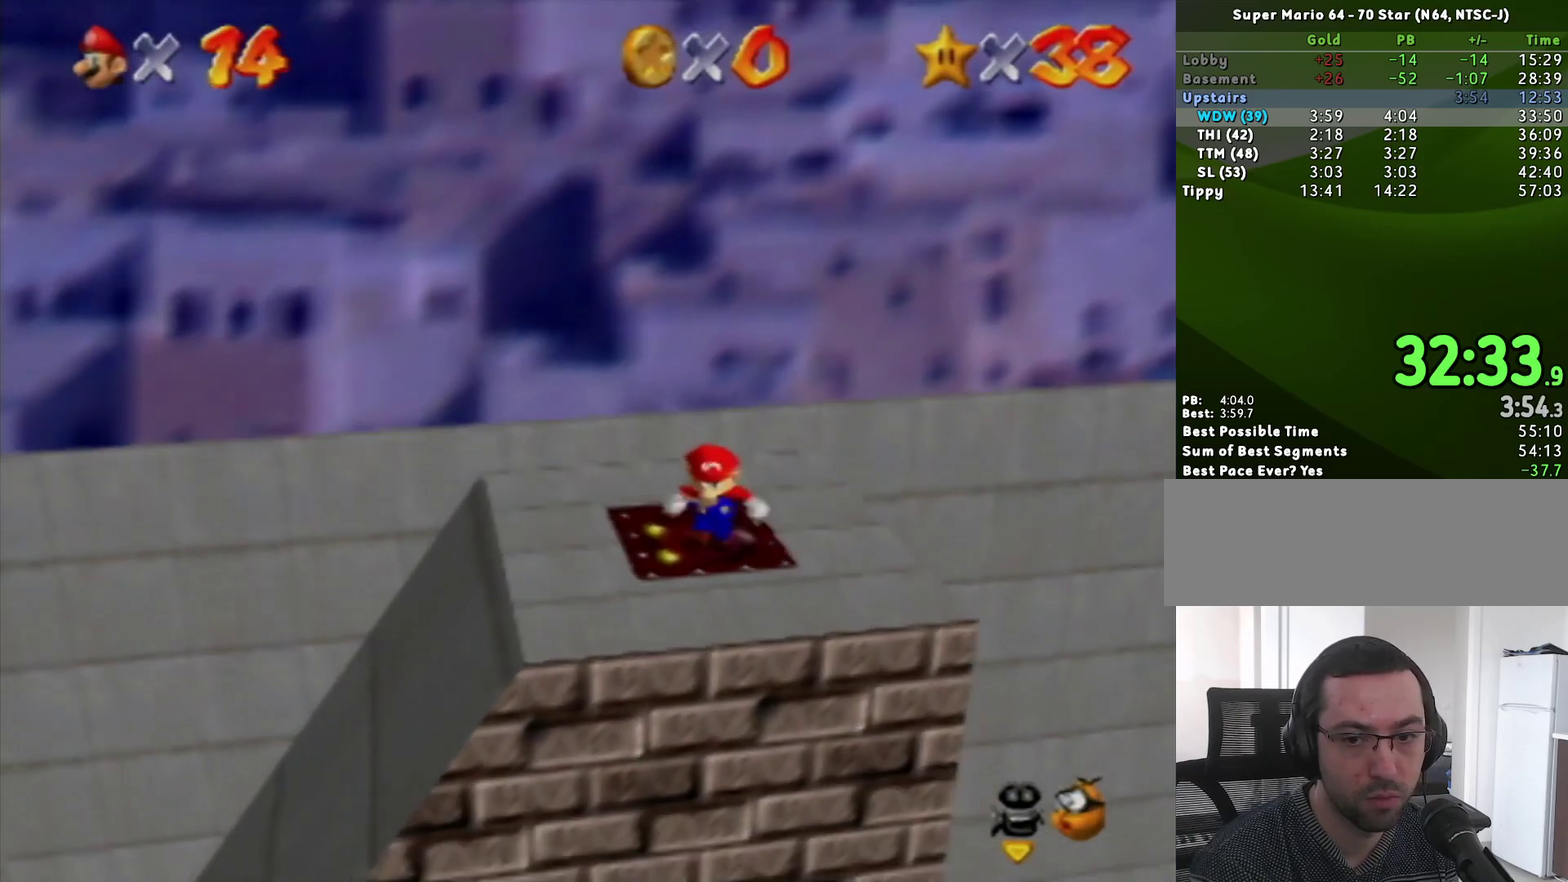
{"buttons": [], "left_stick": "down-right", "events": [[83, "A", "down"], [150, "A", "up"], [183, "left_stick", "center"], [400, "left_stick", "right"], [467, "left_stick", "down-right"]]}
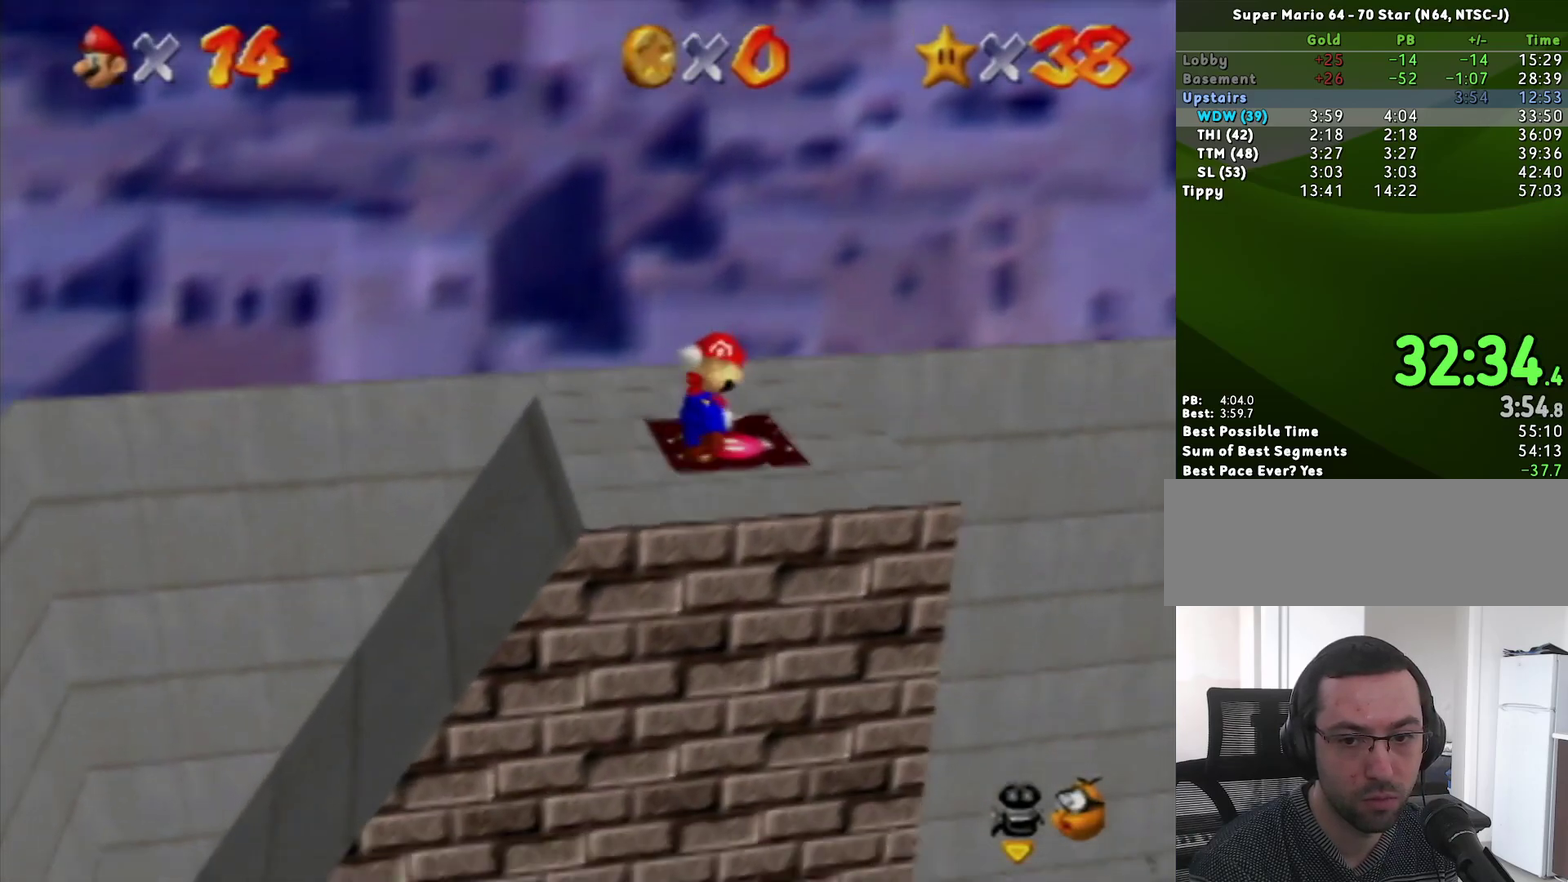
{"buttons": [], "left_stick": "left", "events": [[167, "left_stick", "center"], [333, "left_stick", "down-left"], [450, "left_stick", "left"]]}
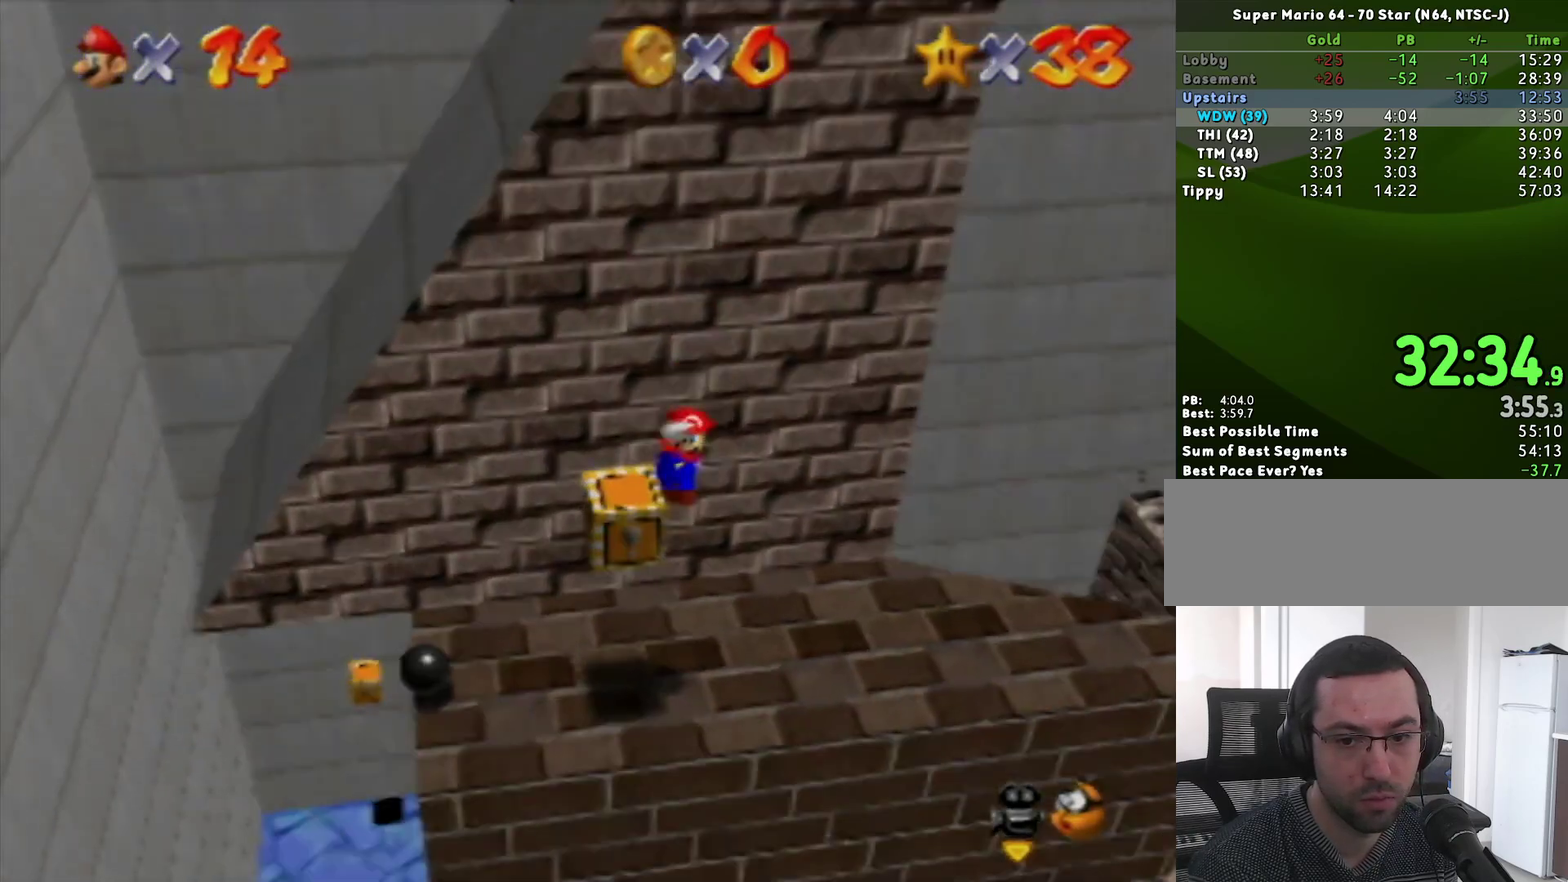
{"buttons": [], "left_stick": "center", "events": [[17, "Z", "down"], [17, "left_stick", "up-left"], [333, "Z", "up"], [433, "left_stick", "center"]]}